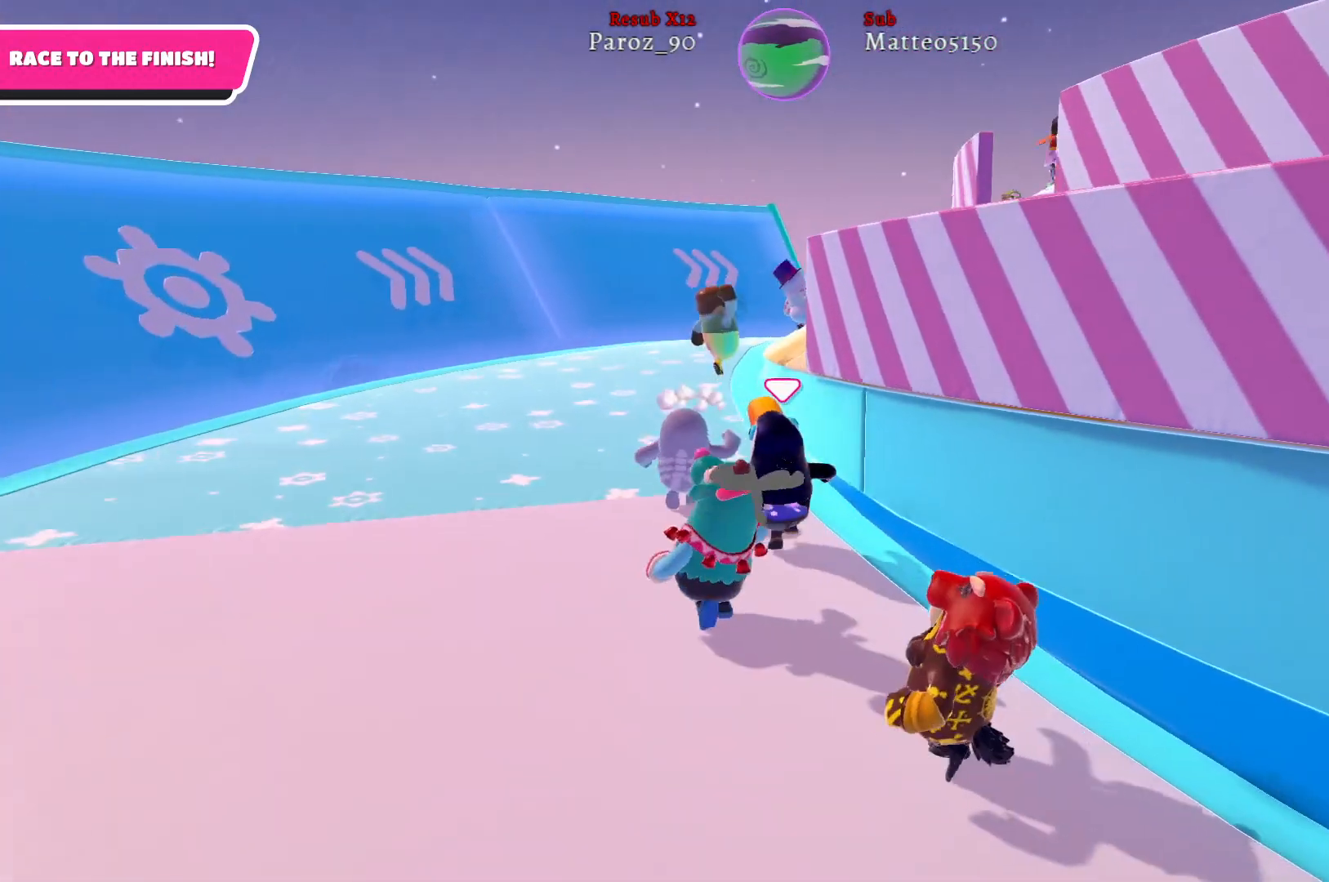
Gameplay with a controller (Xbox layout); each line is a JSON object with the inputs held at the frame after it. "events" lists button and stick changes between this image and that frame as [ms after this image, input, new state], when the widget could be followed in between.
{"buttons": [], "left_stick": "up-left", "right_stick": "right", "events": []}
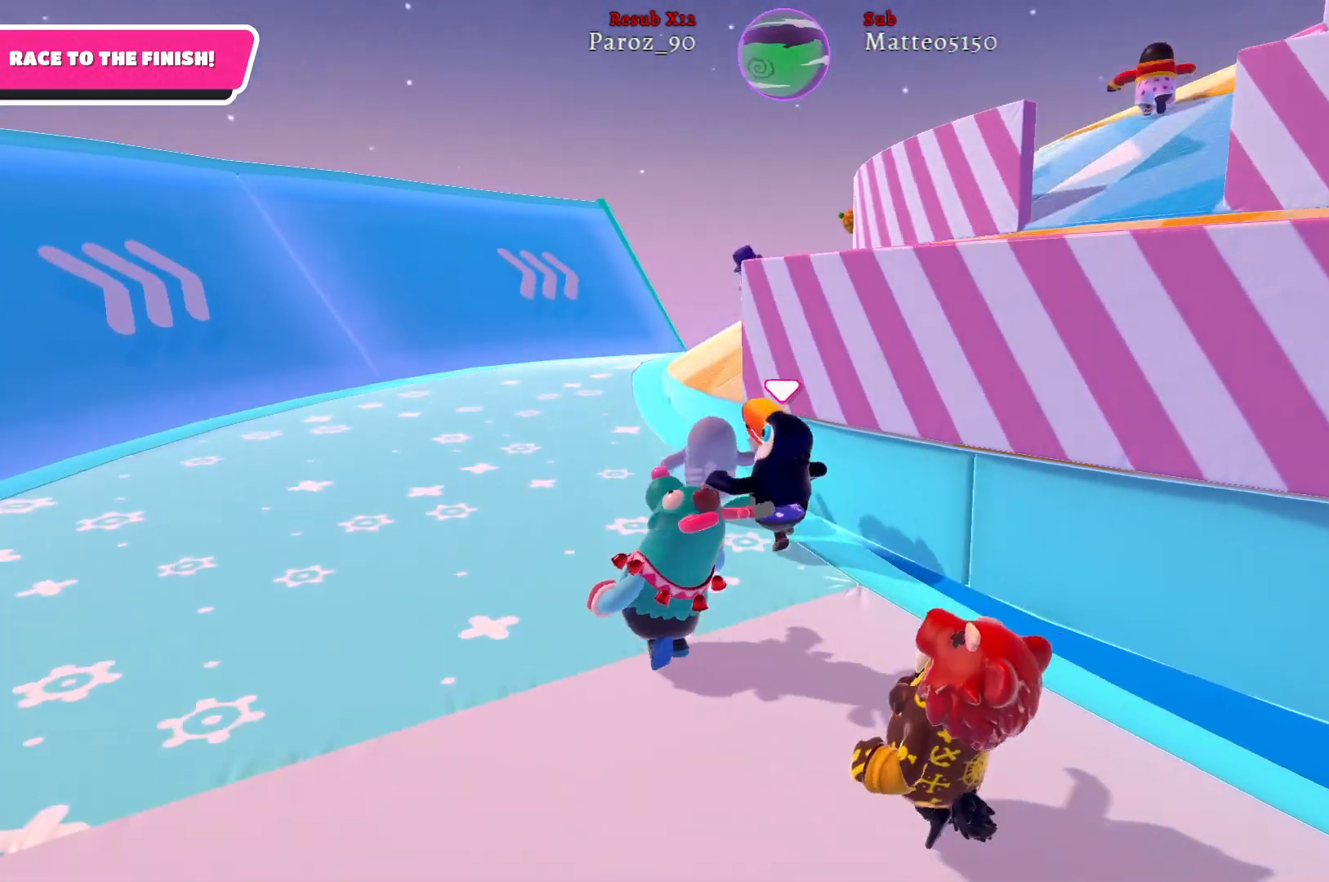
{"buttons": [], "left_stick": "up-left", "right_stick": "right", "events": []}
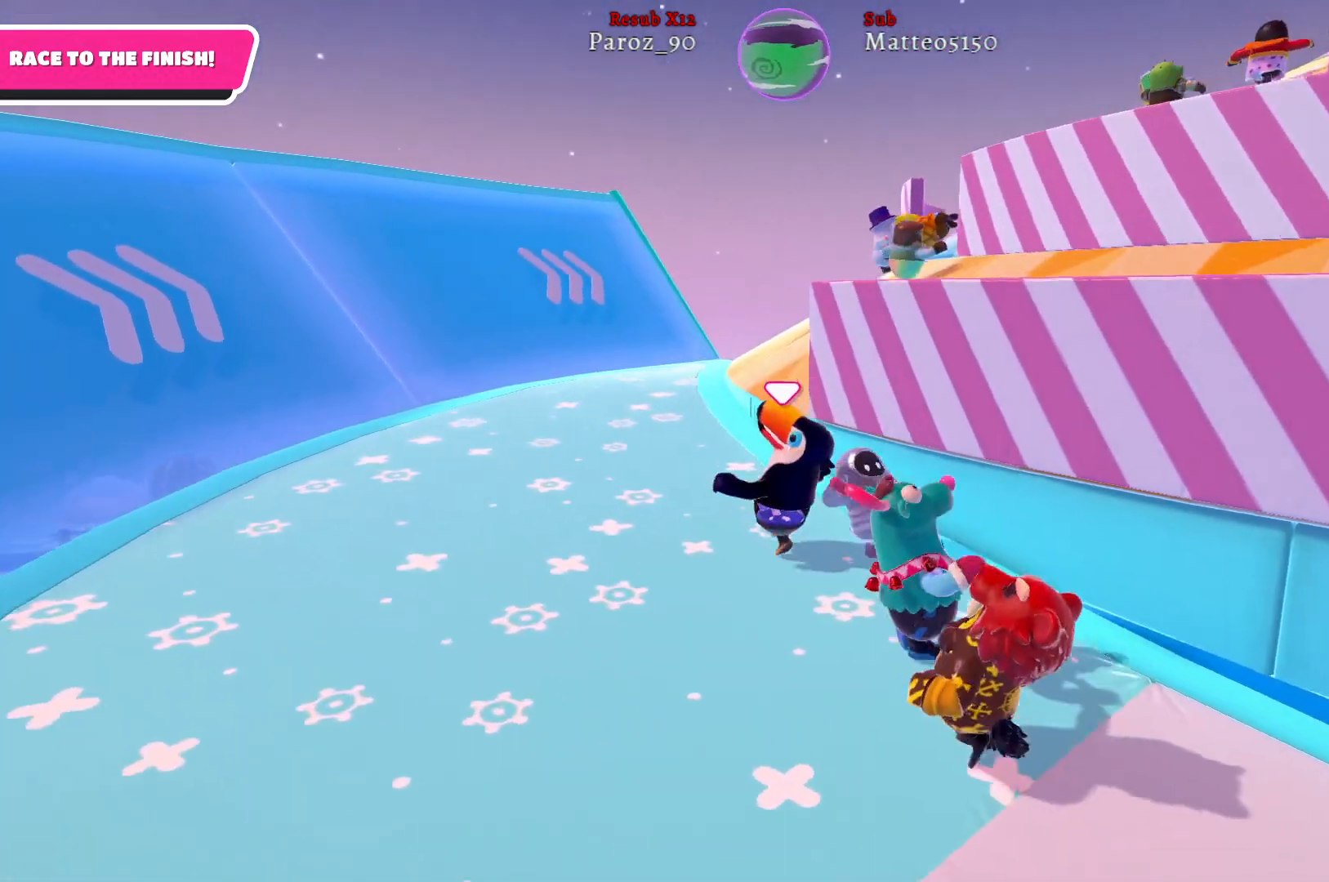
{"buttons": [], "left_stick": "down", "right_stick": "right", "events": [[417, "left_stick", "down-left"], [500, "left_stick", "down"]]}
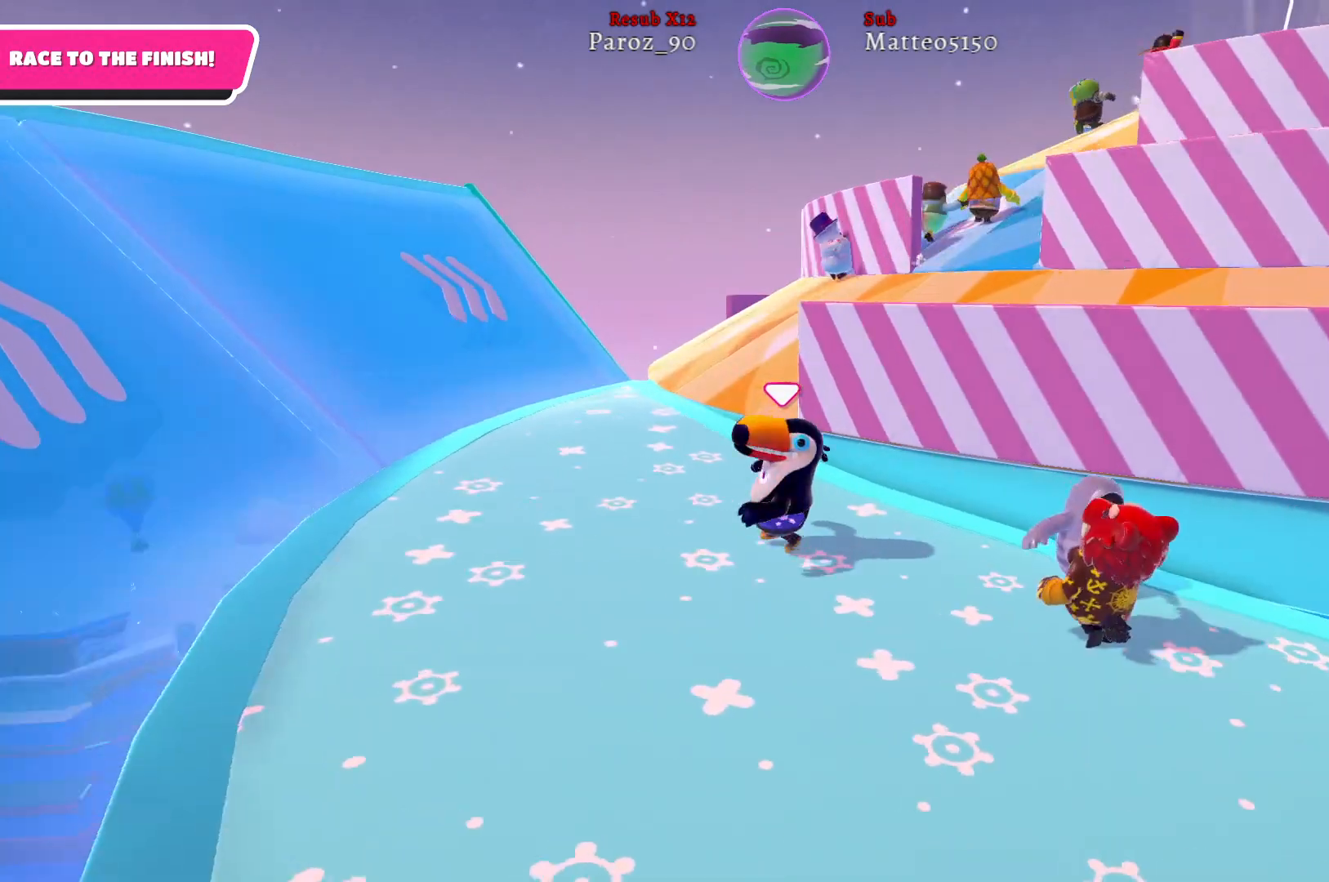
{"buttons": [], "left_stick": "up-left", "right_stick": "center", "events": [[17, "left_stick", "down-right"], [83, "right_stick", "center"], [117, "left_stick", "right"], [283, "left_stick", "up-right"], [483, "left_stick", "up-left"]]}
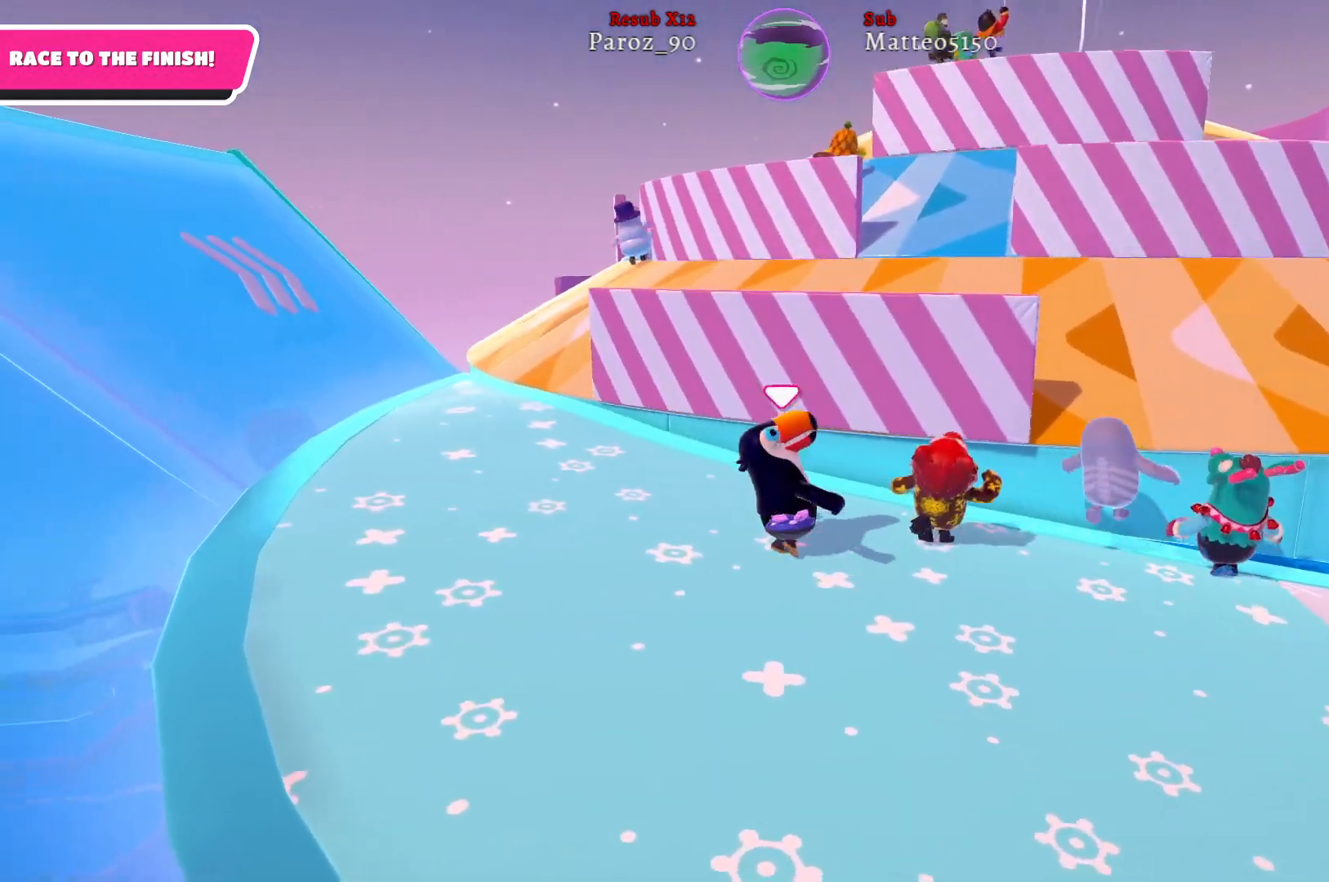
{"buttons": [], "left_stick": "up-right", "right_stick": "center", "events": [[150, "left_stick", "down-left"], [233, "left_stick", "down-right"], [317, "left_stick", "up-right"]]}
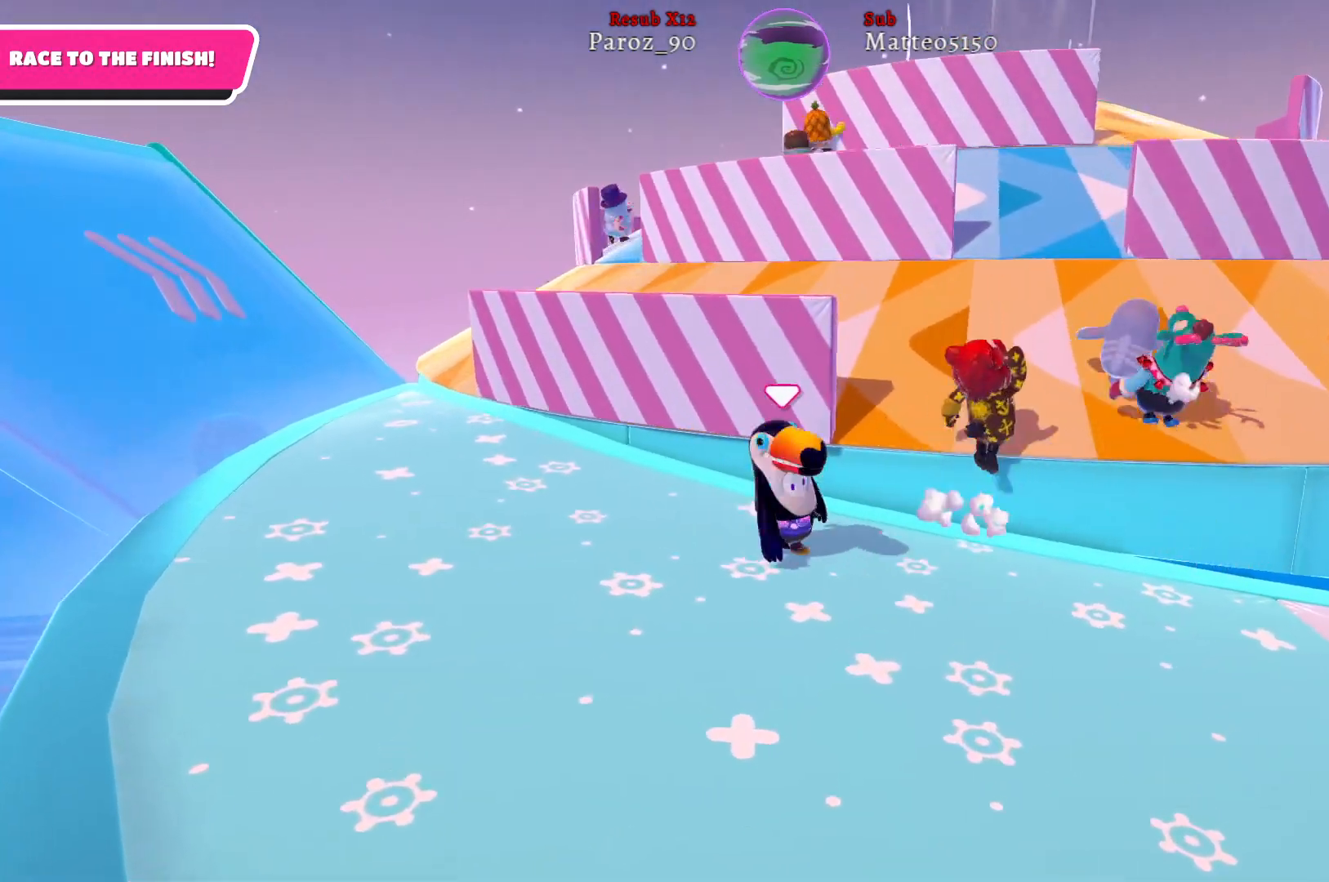
{"buttons": [], "left_stick": "up", "right_stick": "center", "events": [[17, "left_stick", "up"], [133, "A", "down"], [300, "A", "up"]]}
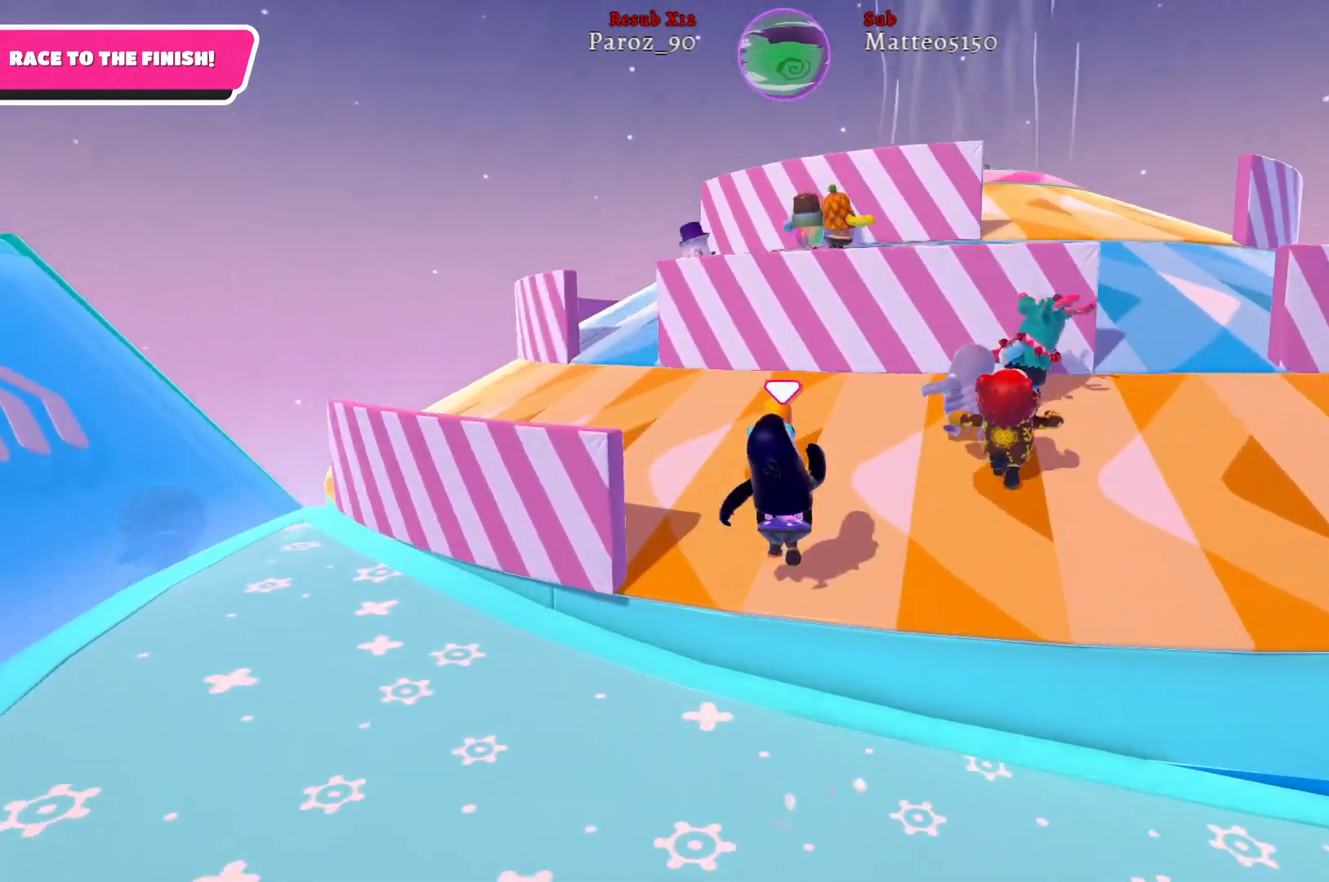
{"buttons": [], "left_stick": "up-right", "right_stick": "center", "events": [[250, "left_stick", "up-left"], [467, "left_stick", "up-right"]]}
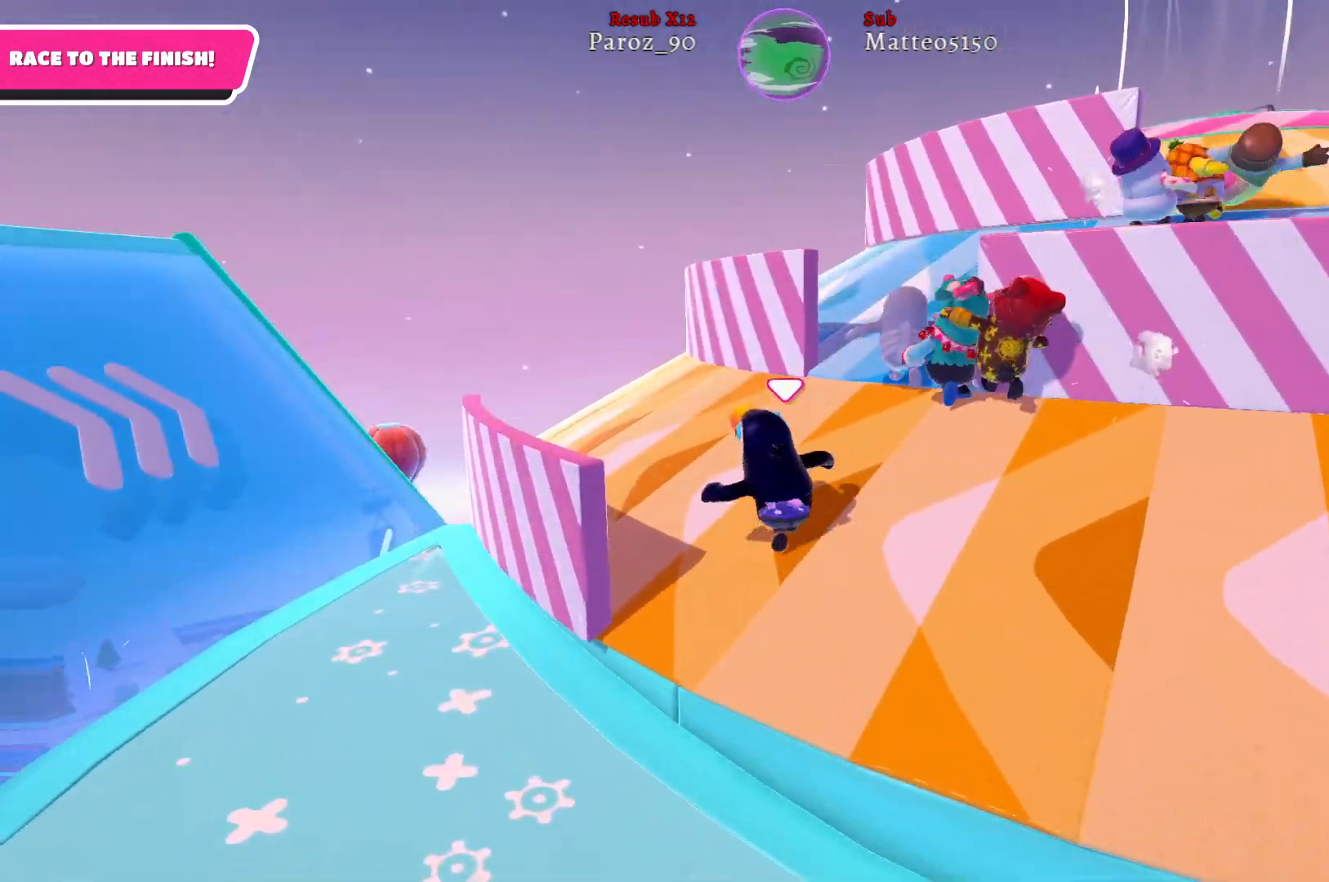
{"buttons": [], "left_stick": "up-left", "right_stick": "right", "events": [[450, "right_stick", "right"], [467, "left_stick", "up-left"]]}
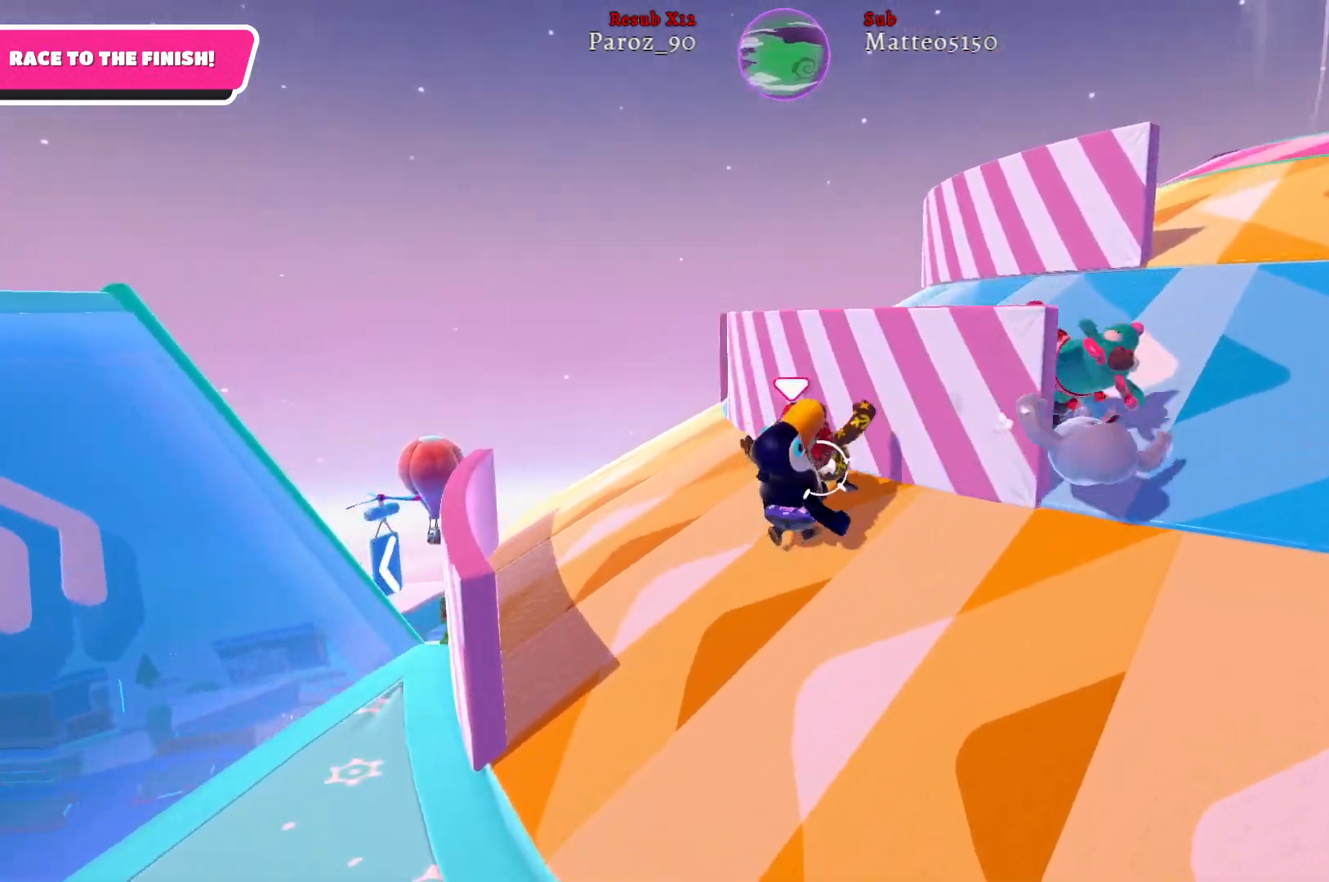
{"buttons": [], "left_stick": "up-right", "right_stick": "right", "events": [[367, "left_stick", "up-right"]]}
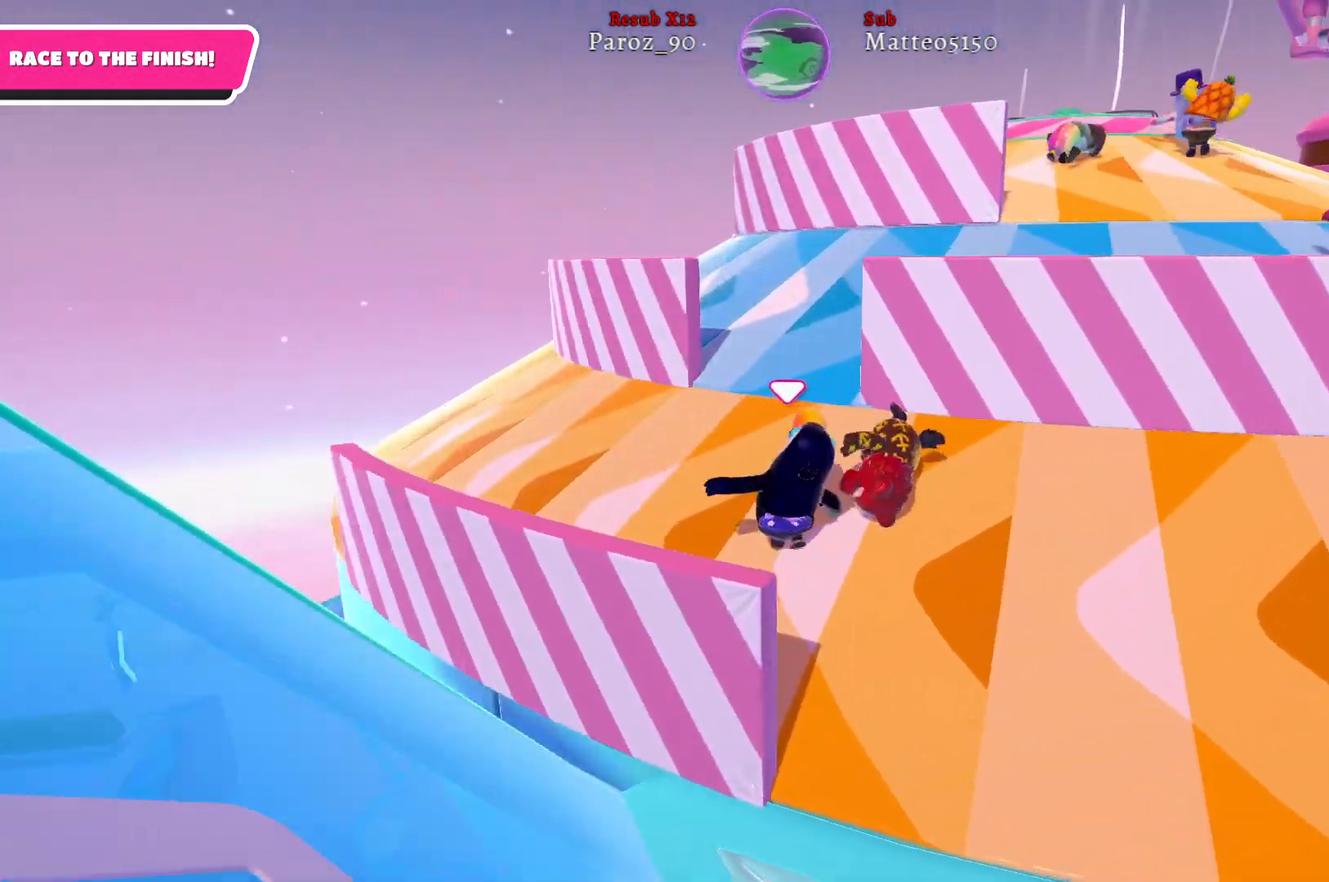
{"buttons": [], "left_stick": "left", "right_stick": "center", "events": [[167, "right_stick", "center"], [300, "left_stick", "up-left"], [367, "left_stick", "left"]]}
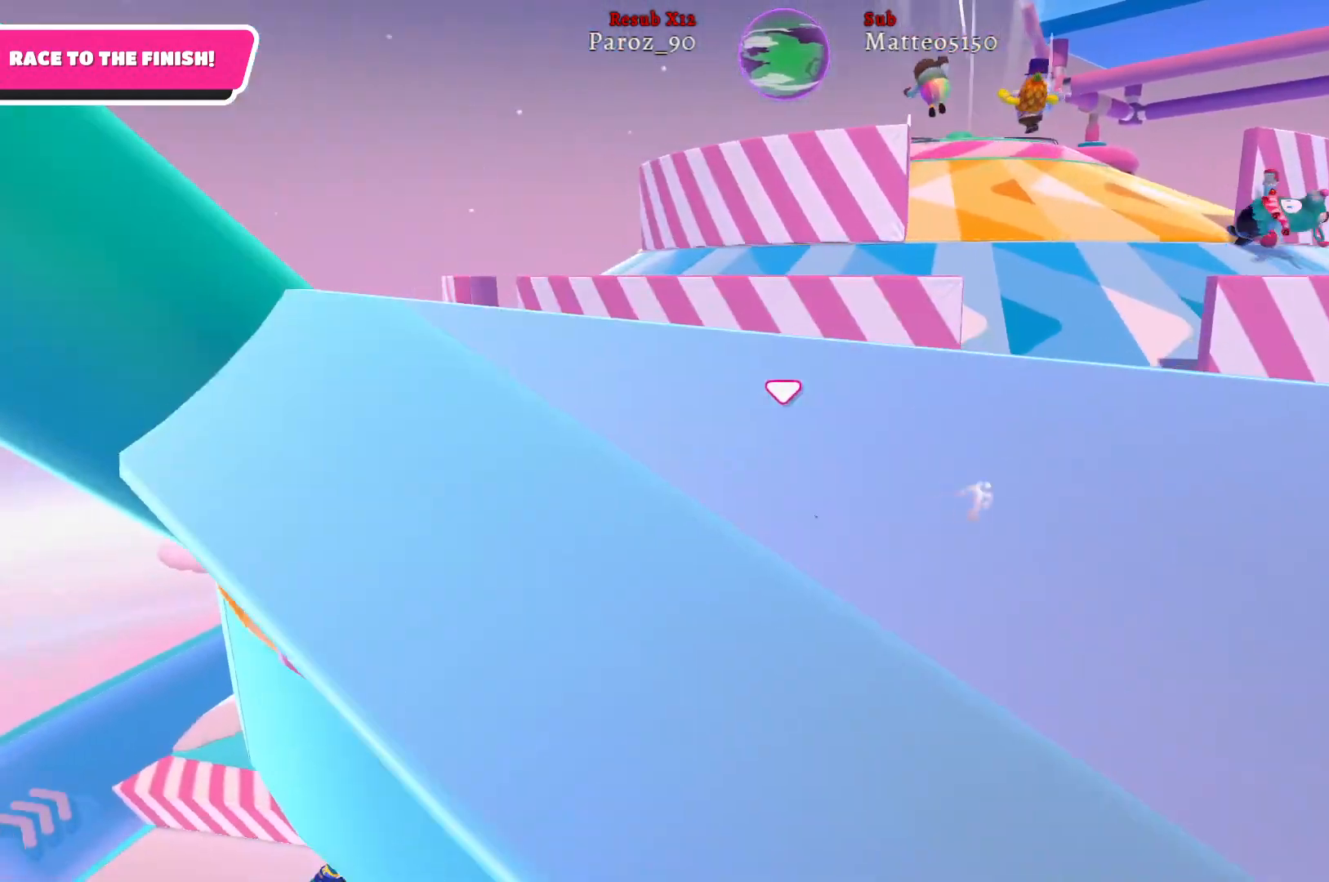
{"buttons": [], "left_stick": "up", "right_stick": "right", "events": [[50, "right_stick", "right"], [133, "left_stick", "up"]]}
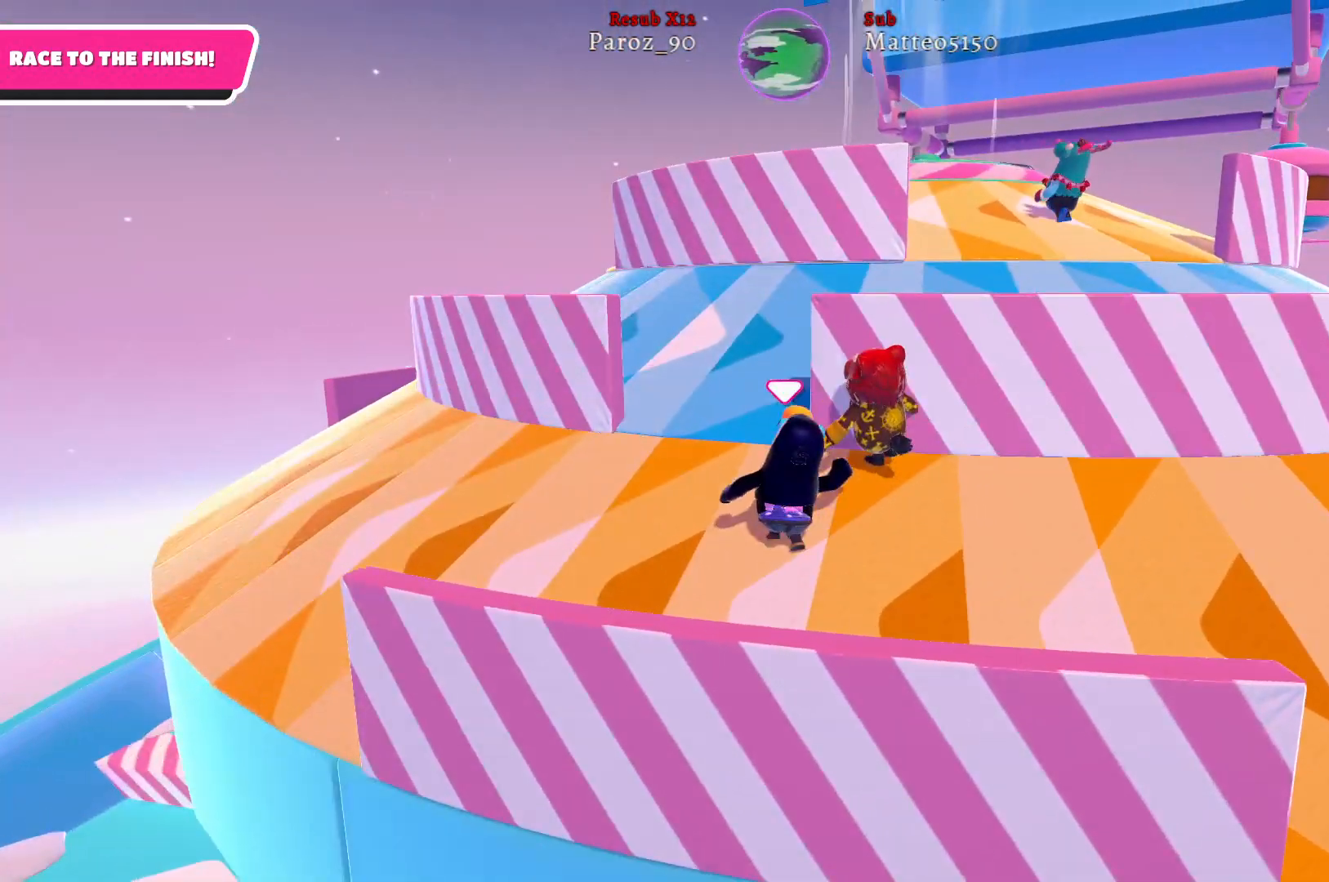
{"buttons": [], "left_stick": "up", "right_stick": "center", "events": [[217, "right_stick", "center"]]}
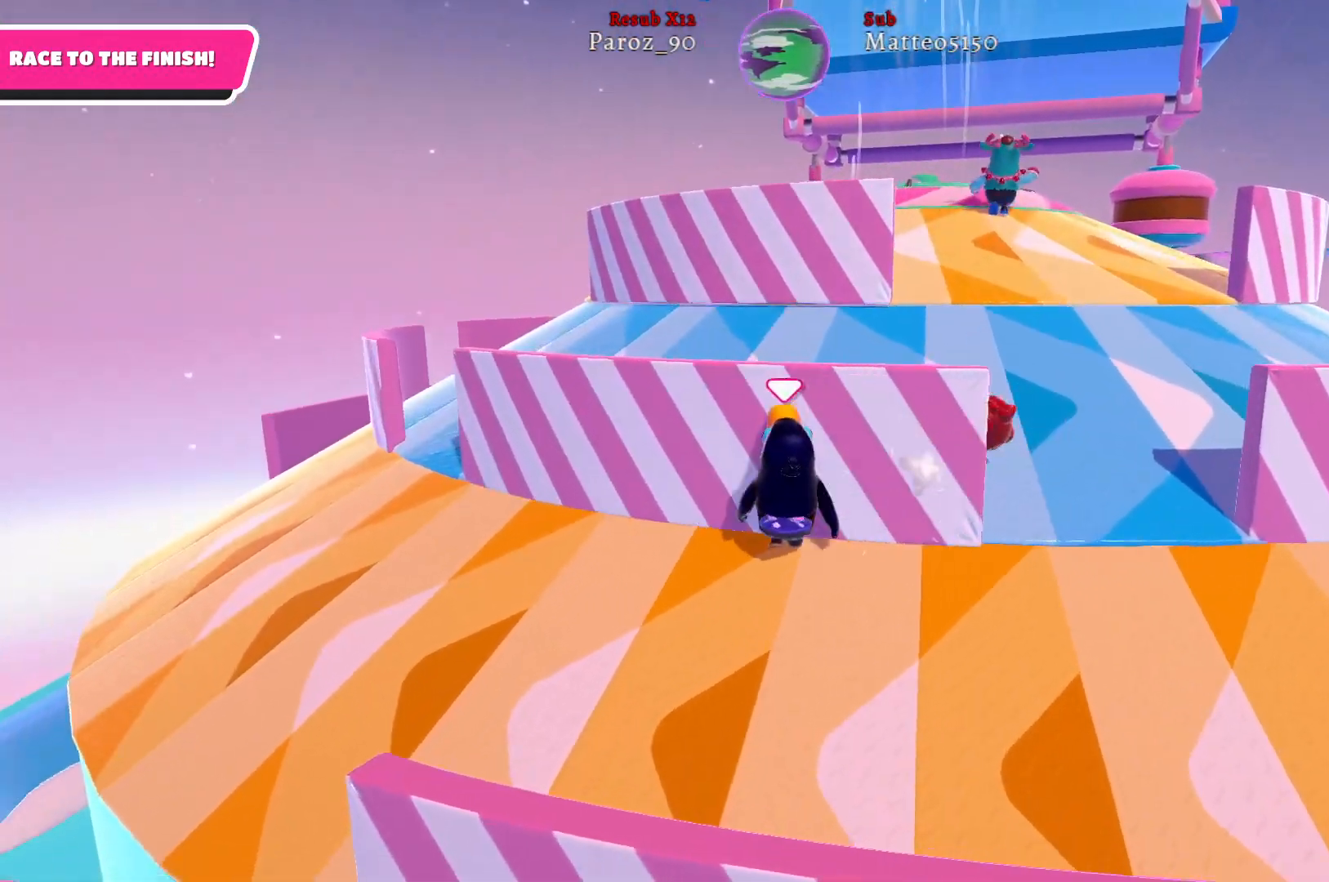
{"buttons": [], "left_stick": "up", "right_stick": "right", "events": [[317, "right_stick", "right"]]}
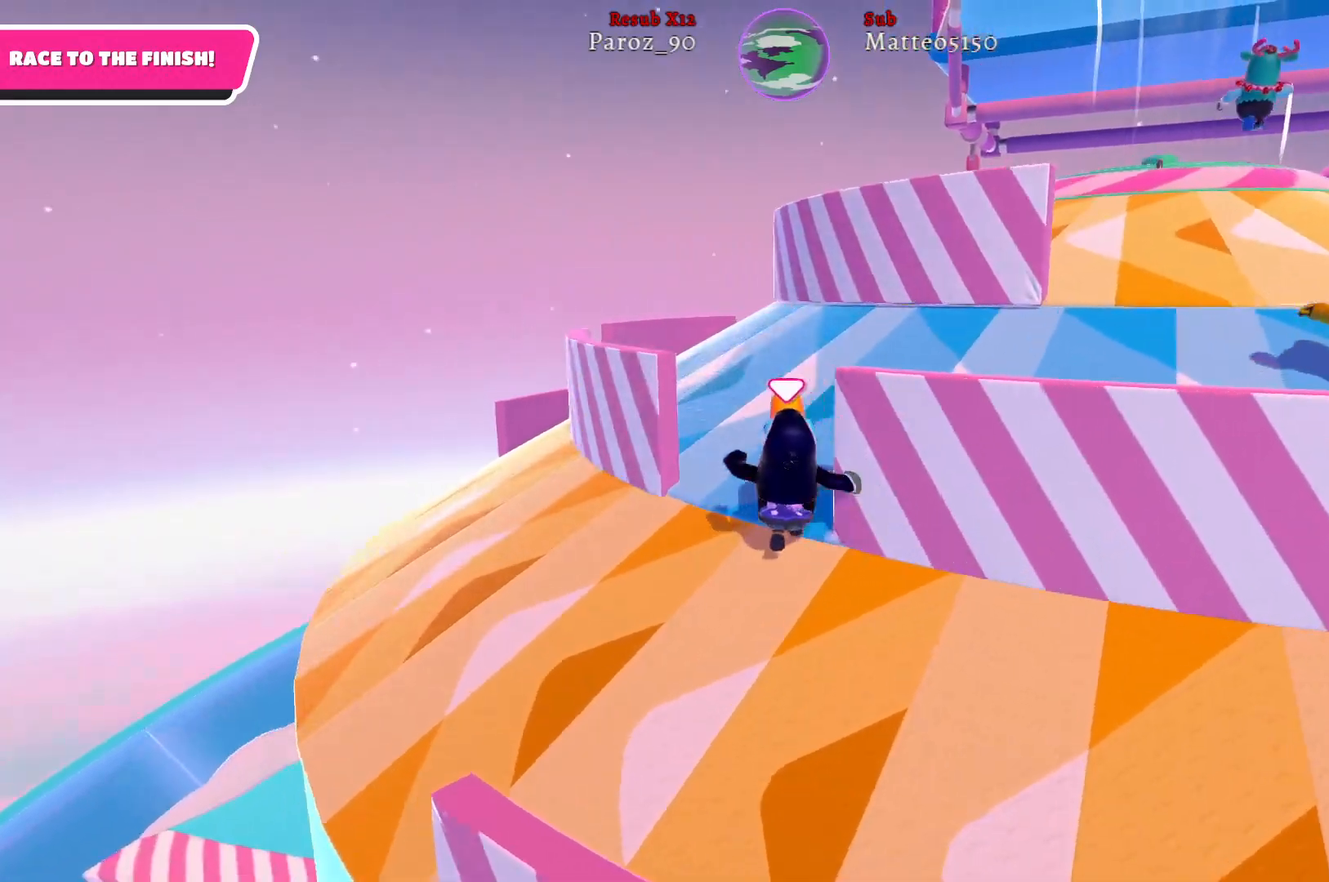
{"buttons": [], "left_stick": "up", "right_stick": "center", "events": [[250, "right_stick", "center"]]}
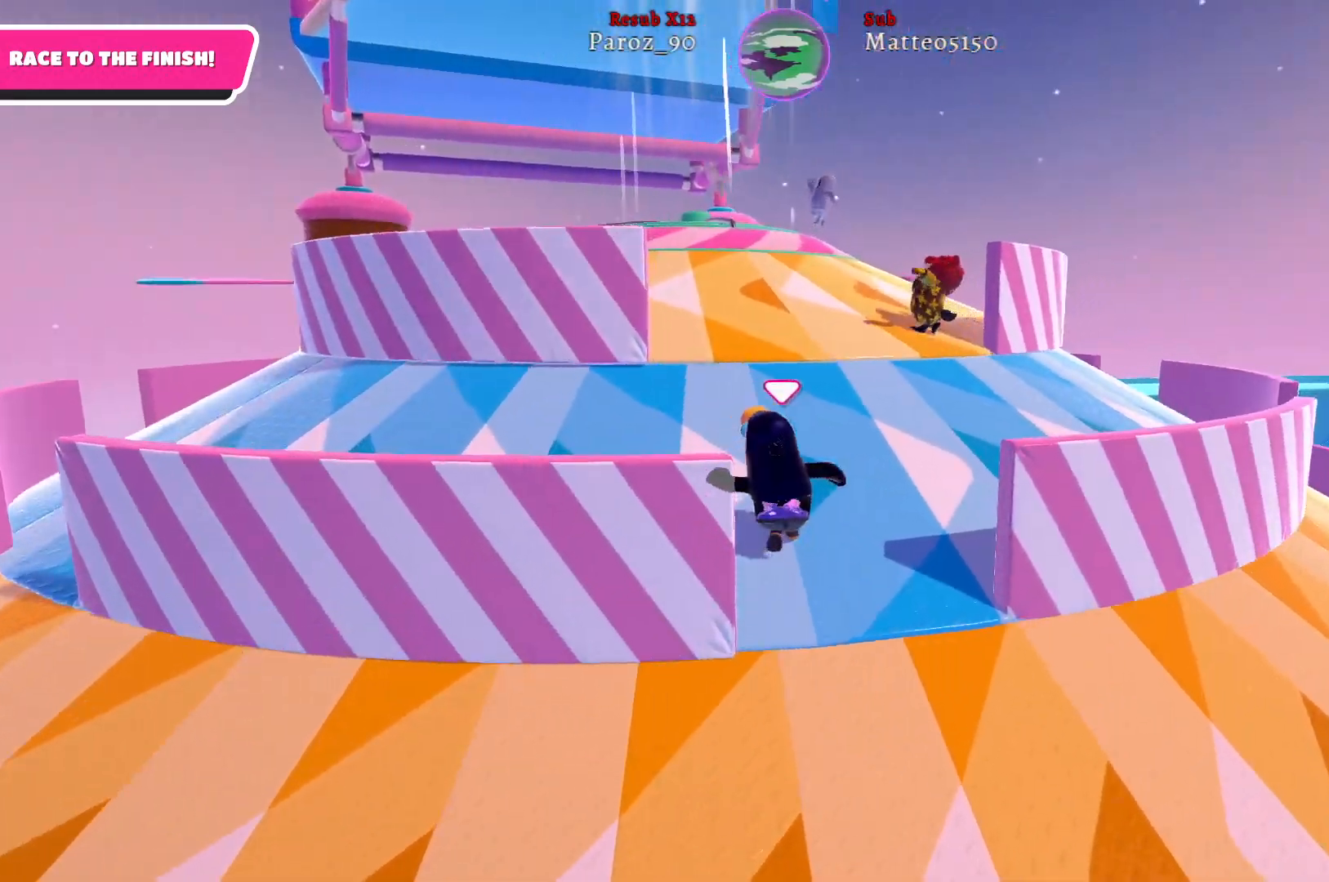
{"buttons": [], "left_stick": "up-left", "right_stick": "center", "events": [[67, "left_stick", "up-left"], [67, "right_stick", "left"], [383, "right_stick", "center"]]}
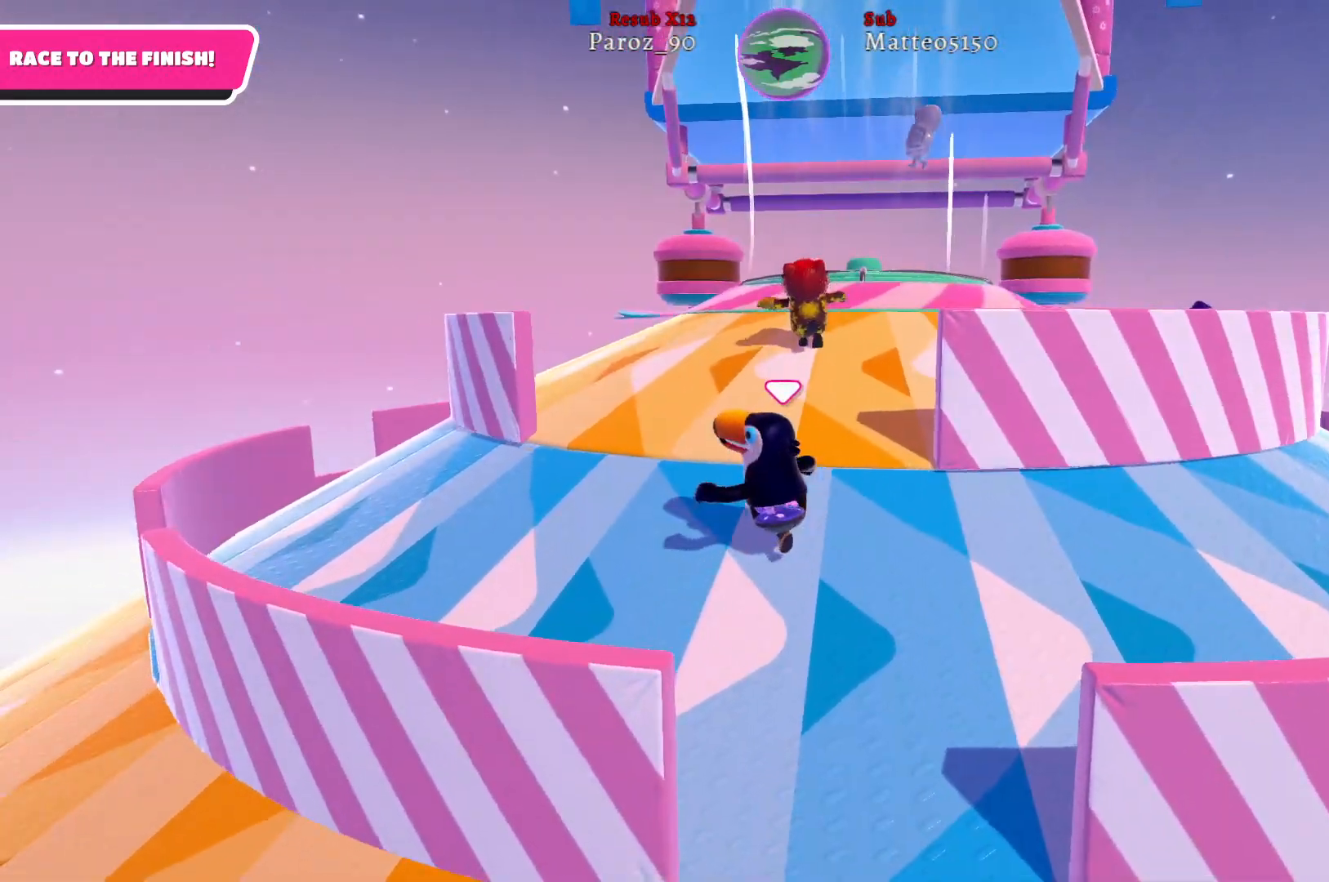
{"buttons": [], "left_stick": "up-left", "right_stick": "center", "events": [[150, "right_stick", "right"], [400, "right_stick", "center"]]}
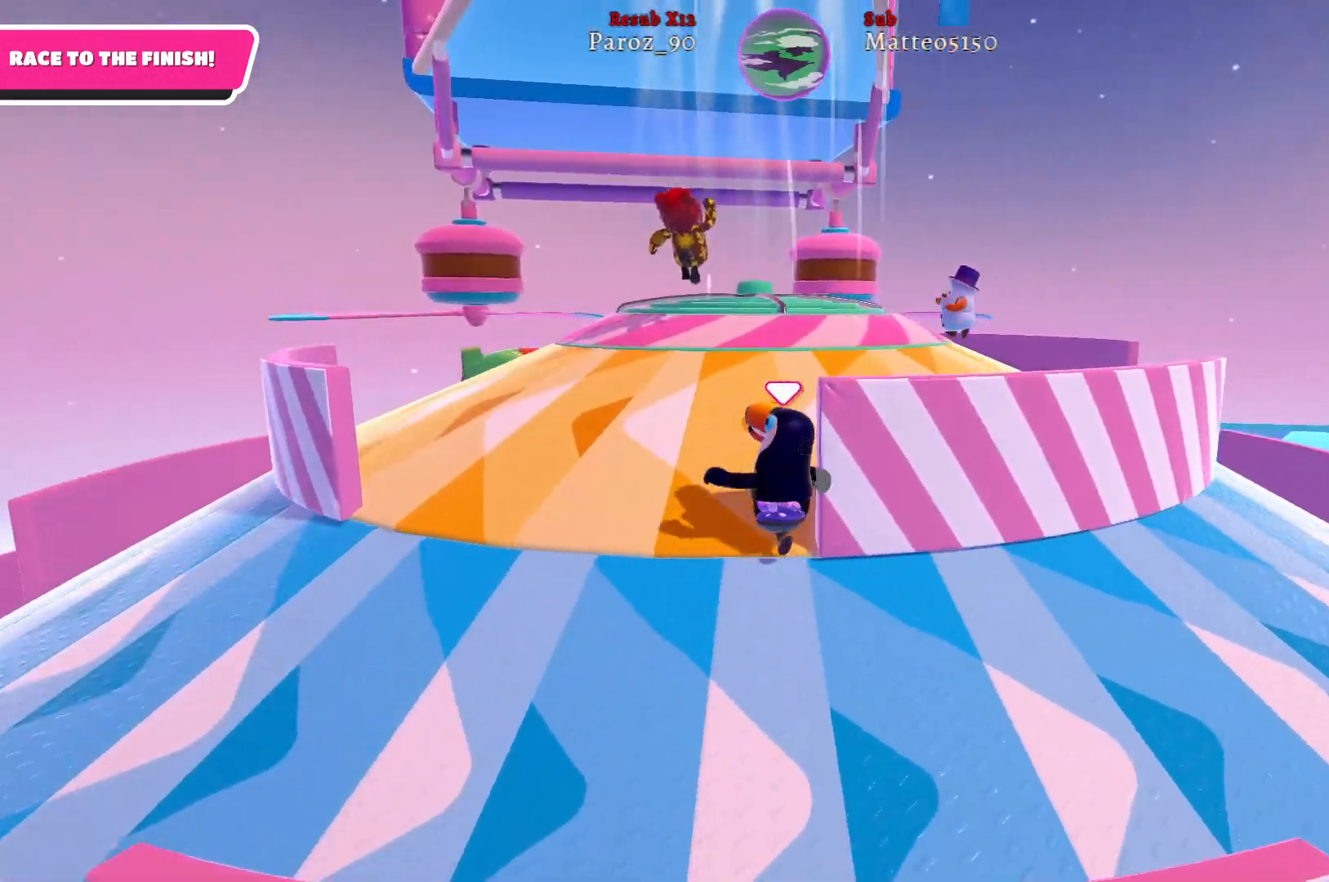
{"buttons": [], "left_stick": "up", "right_stick": "right", "events": [[133, "right_stick", "right"], [233, "left_stick", "up"]]}
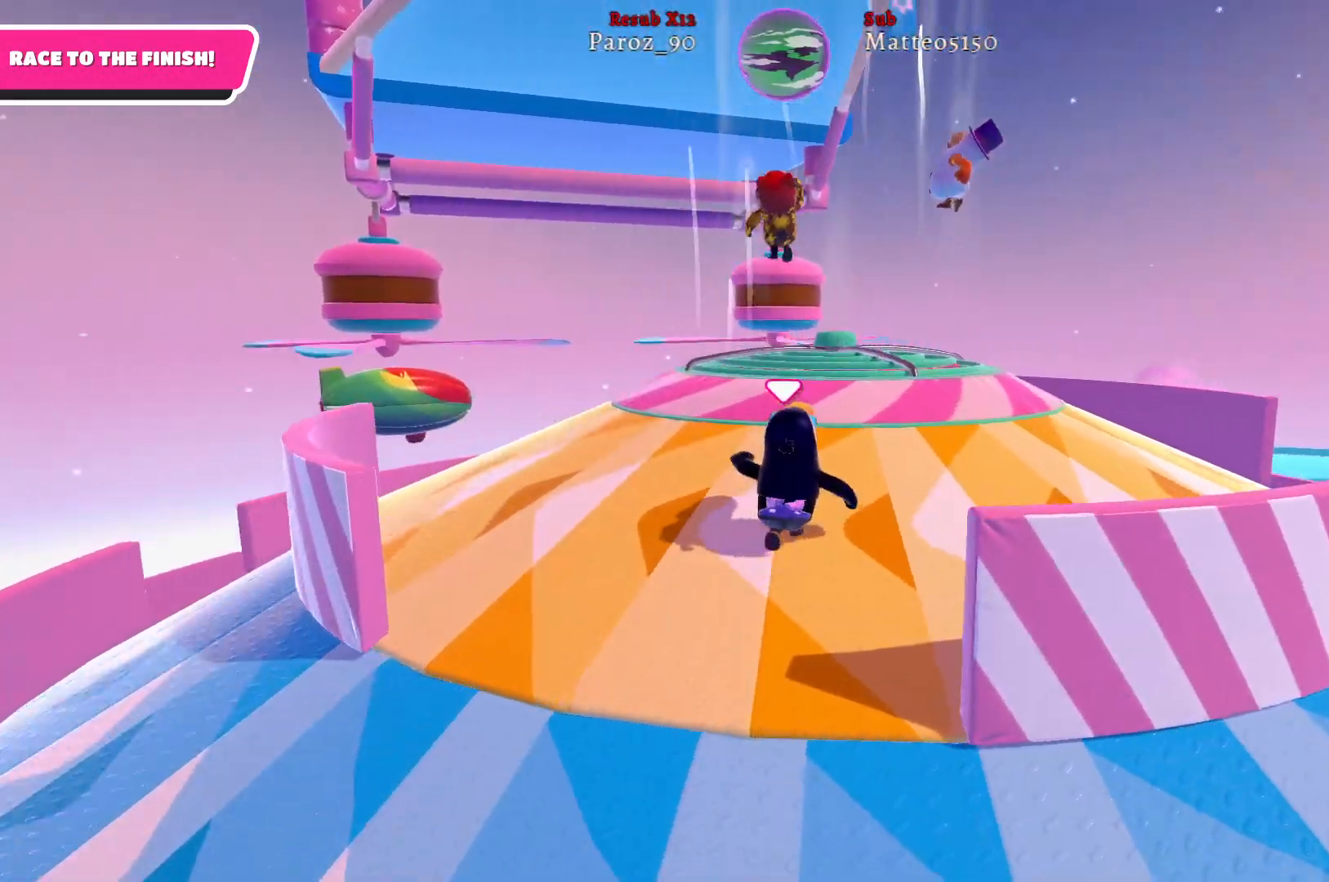
{"buttons": [], "left_stick": "up", "right_stick": "center", "events": [[17, "right_stick", "center"], [333, "A", "down"], [483, "A", "up"]]}
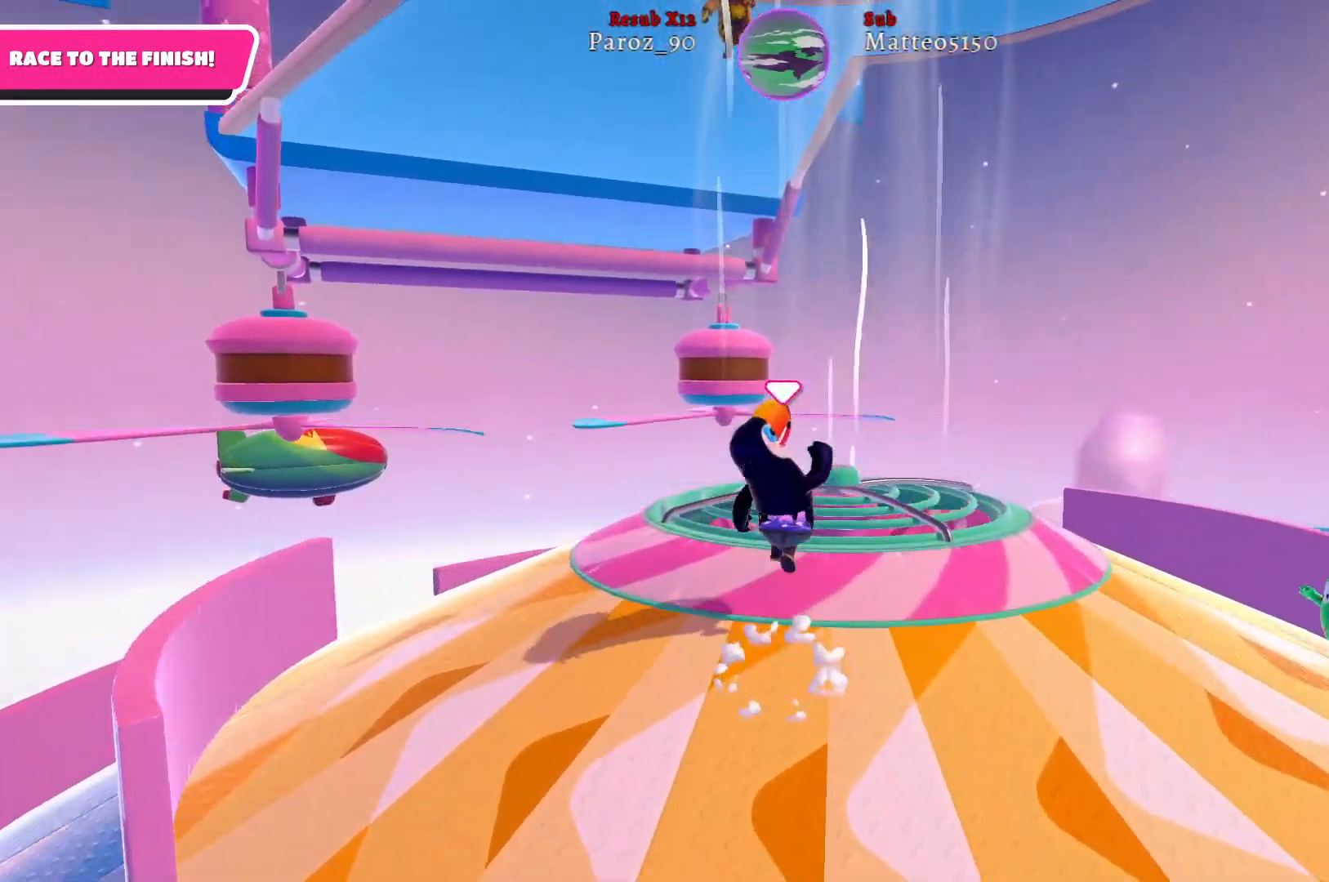
{"buttons": [], "left_stick": "up", "right_stick": "center", "events": []}
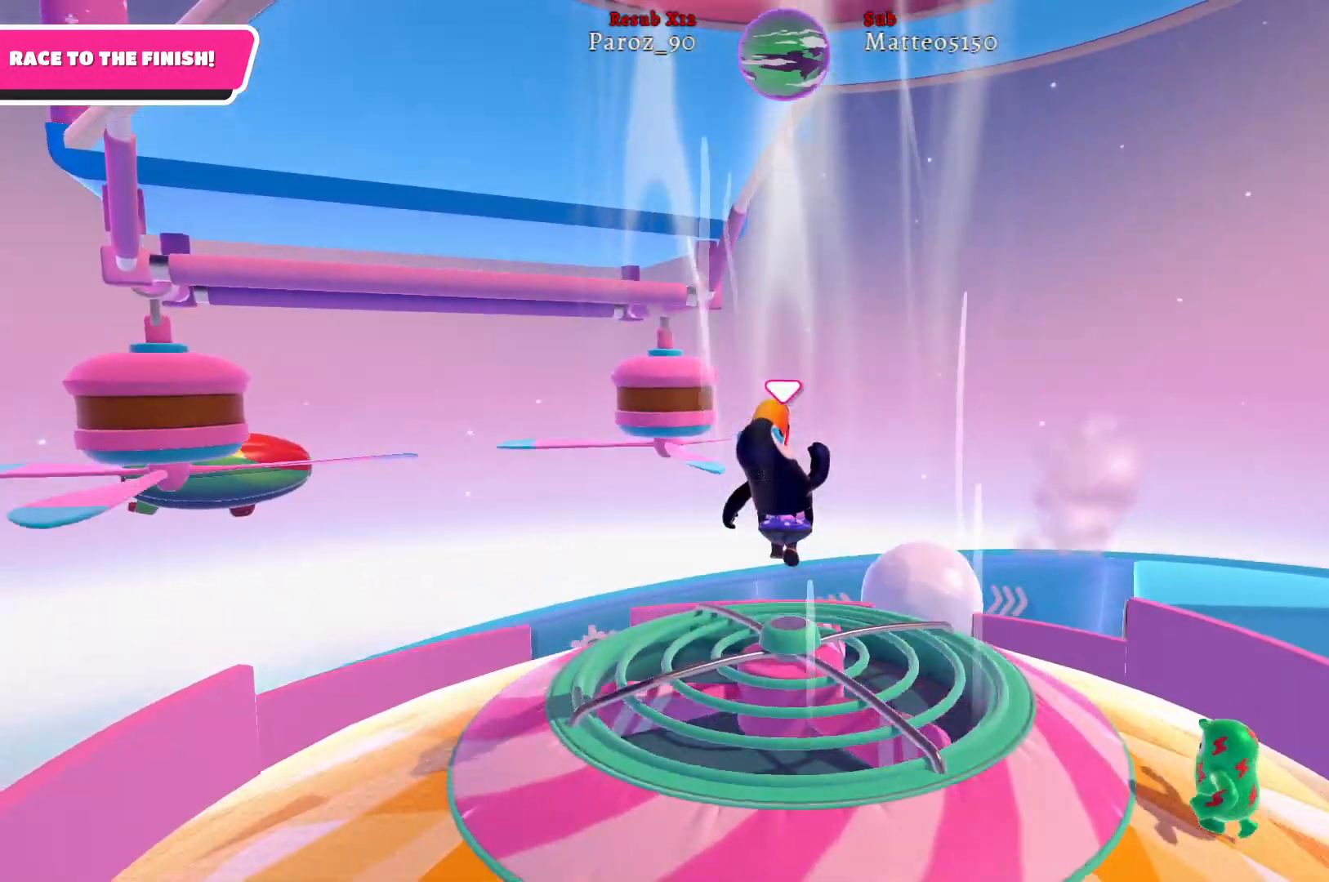
{"buttons": [], "left_stick": "up", "right_stick": "center", "events": [[233, "right_stick", "left"], [433, "right_stick", "center"]]}
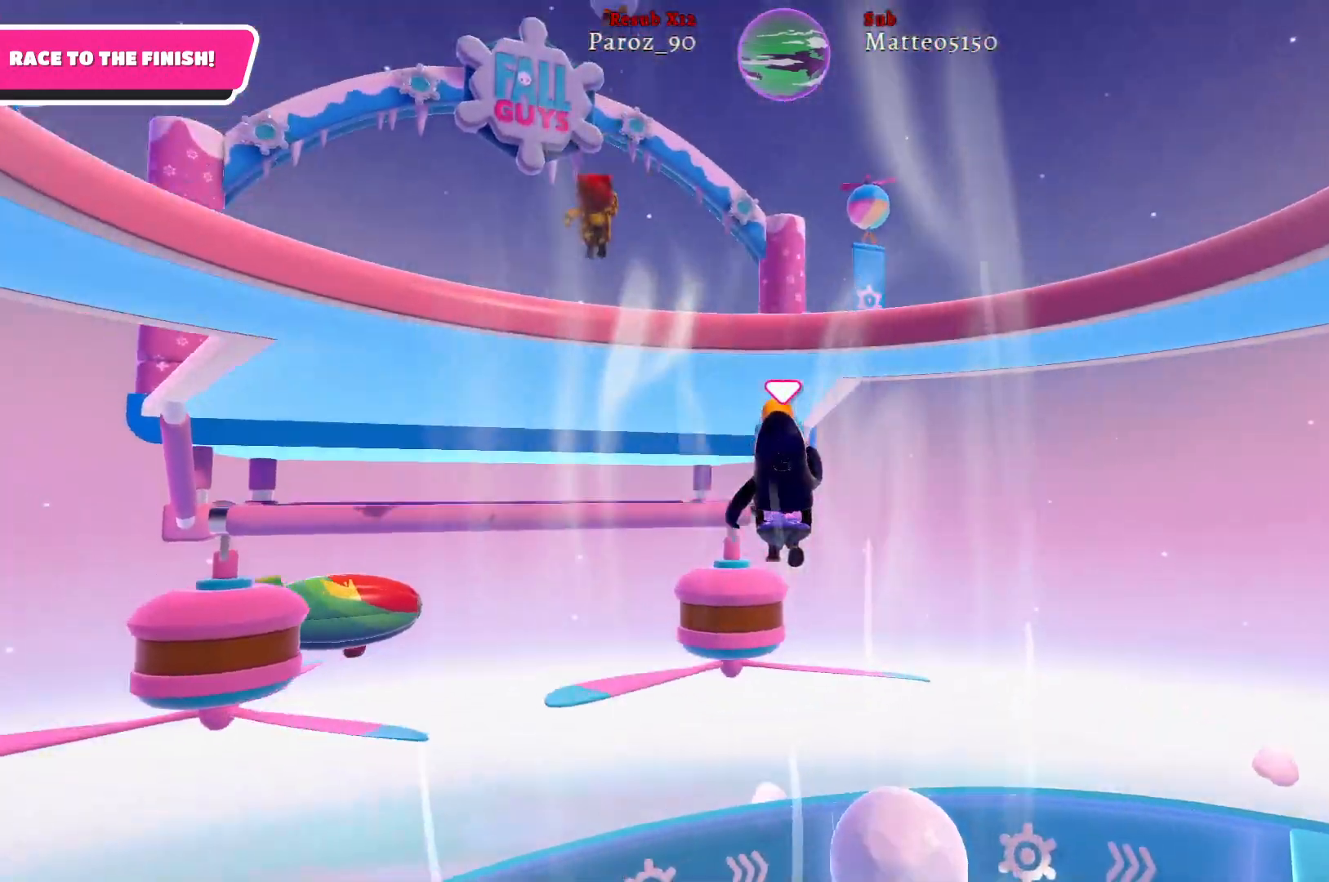
{"buttons": [], "left_stick": "up", "right_stick": "center", "events": []}
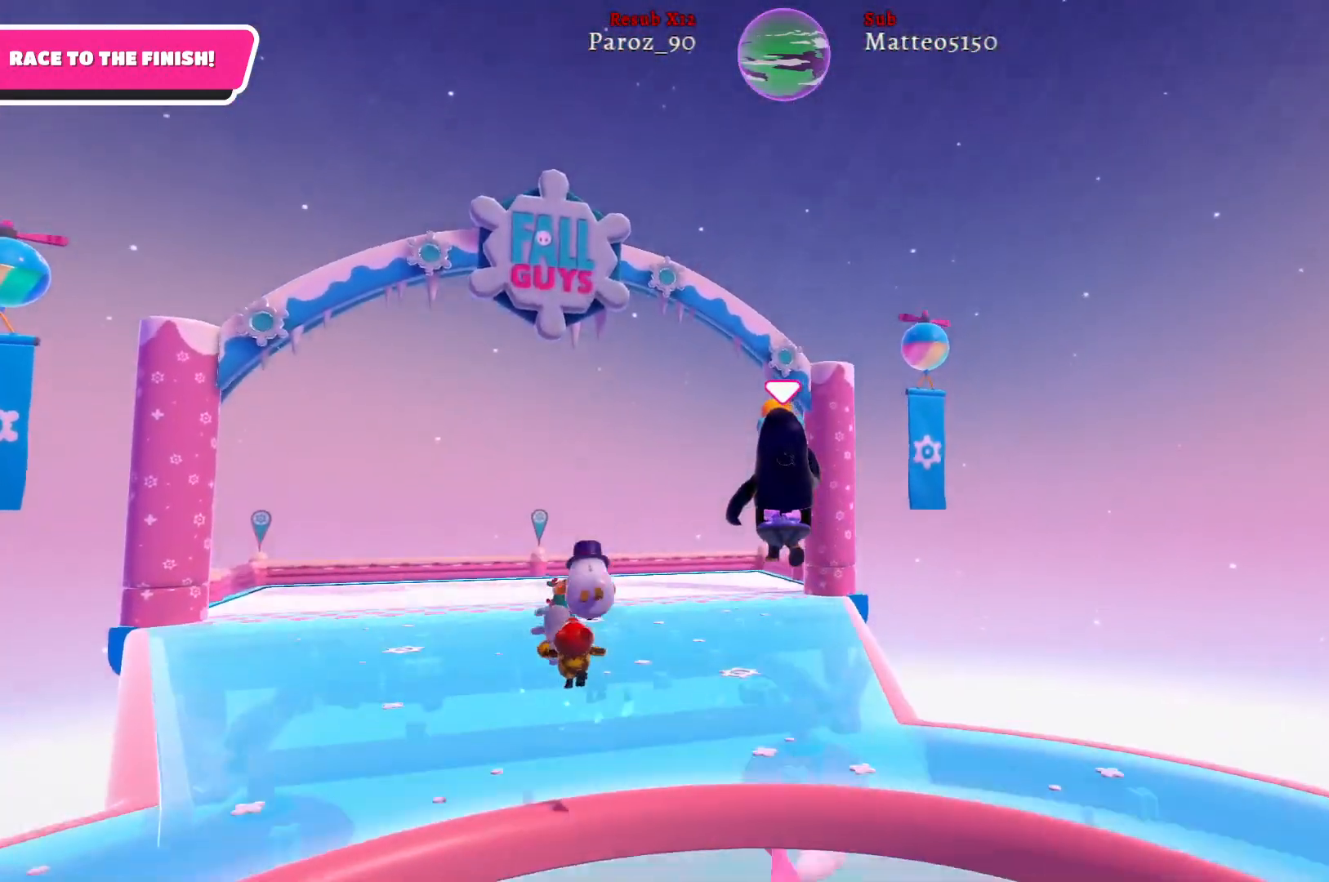
{"buttons": [], "left_stick": "up", "right_stick": "center", "events": []}
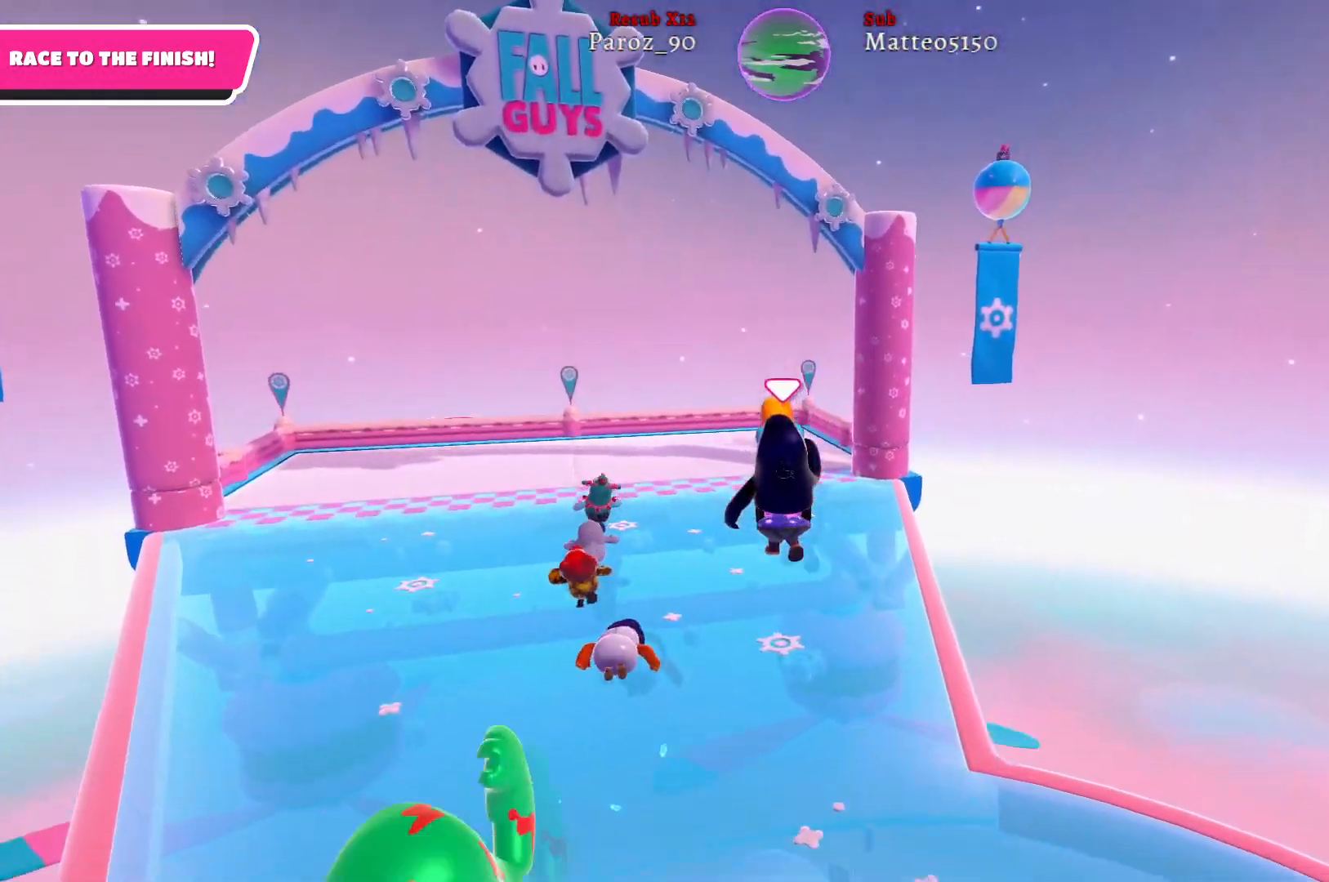
{"buttons": [], "left_stick": "up", "right_stick": "center", "events": [[200, "X", "down"], [283, "X", "up"]]}
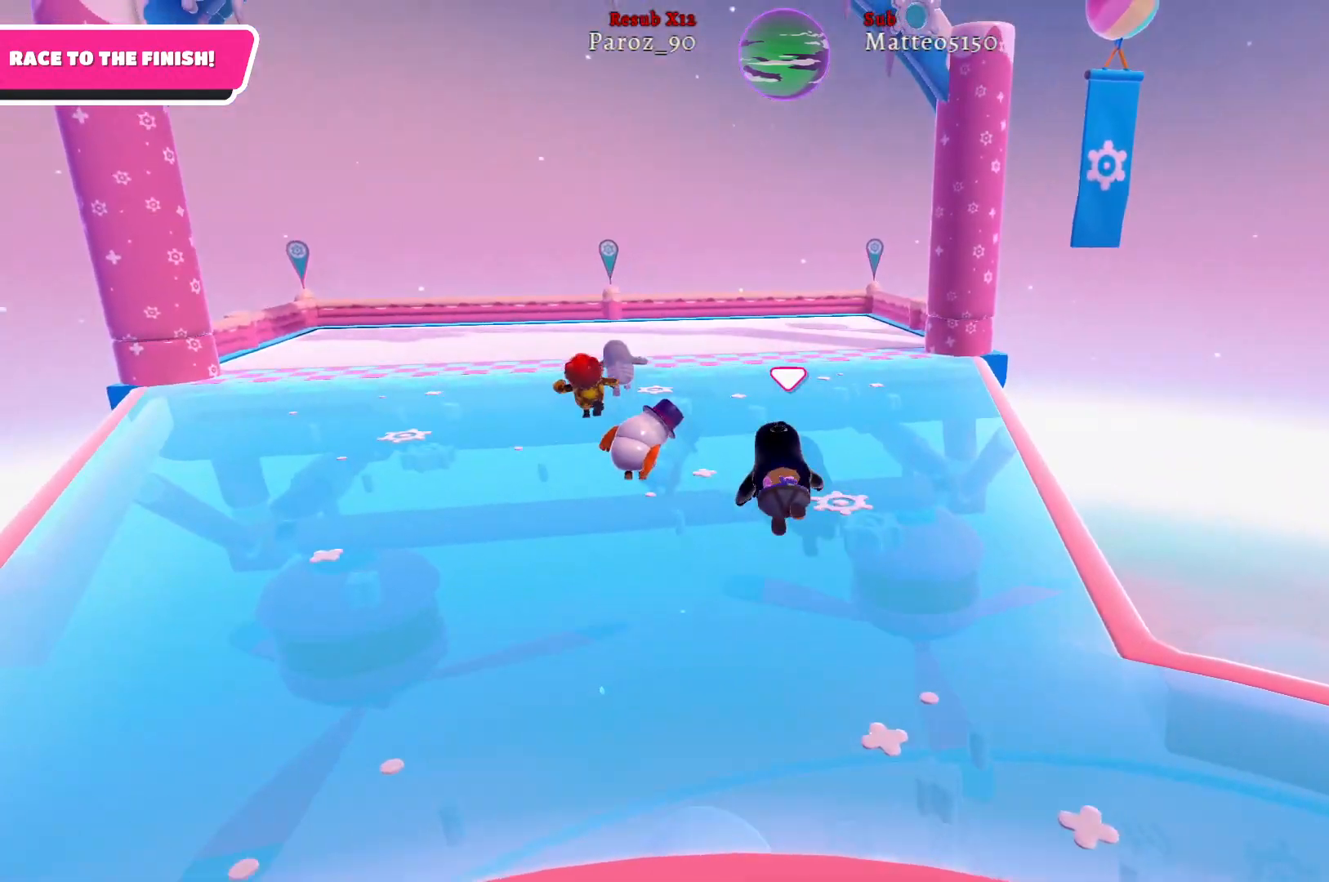
{"buttons": [], "left_stick": "up", "right_stick": "center", "events": []}
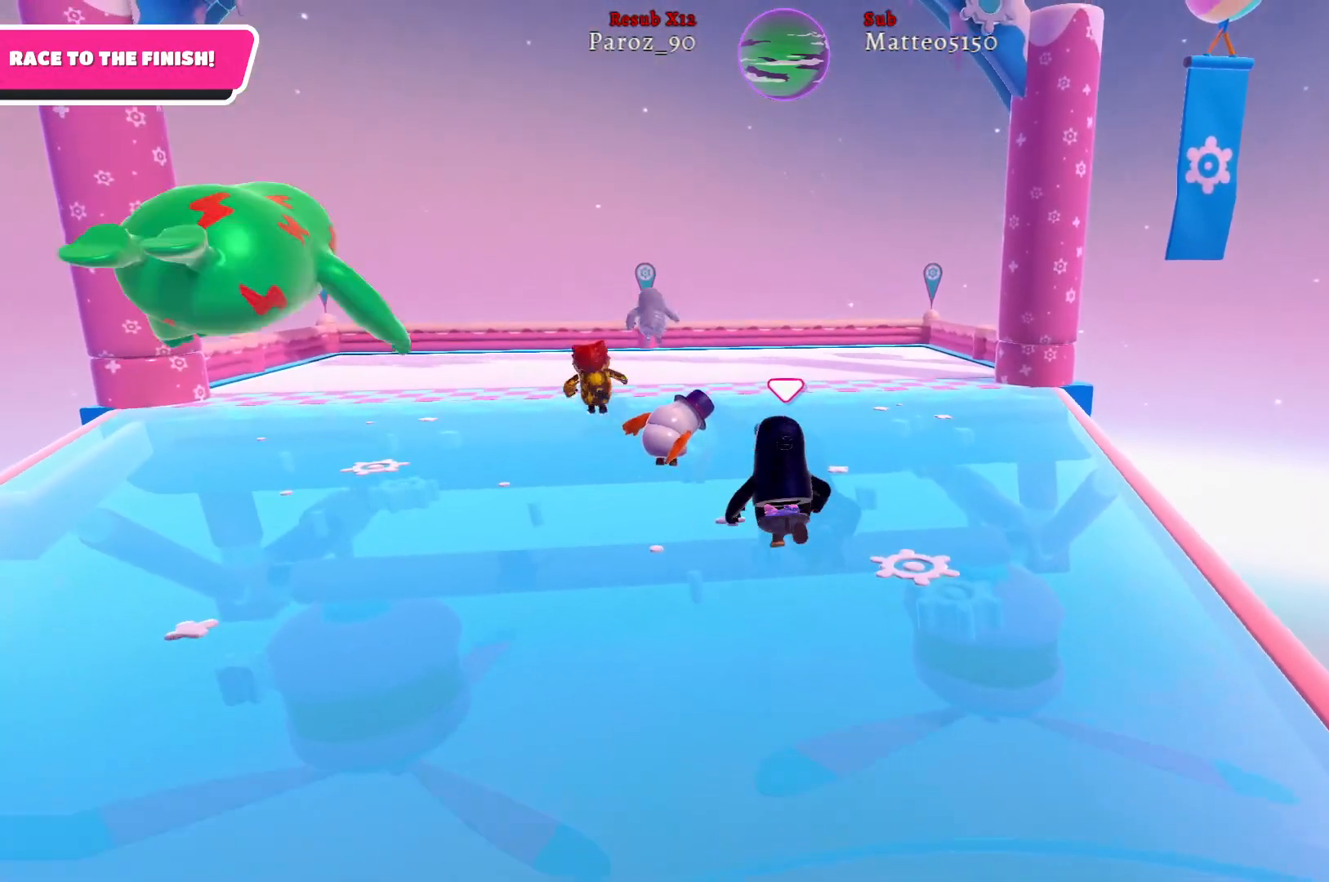
{"buttons": [], "left_stick": "up", "right_stick": "center", "events": []}
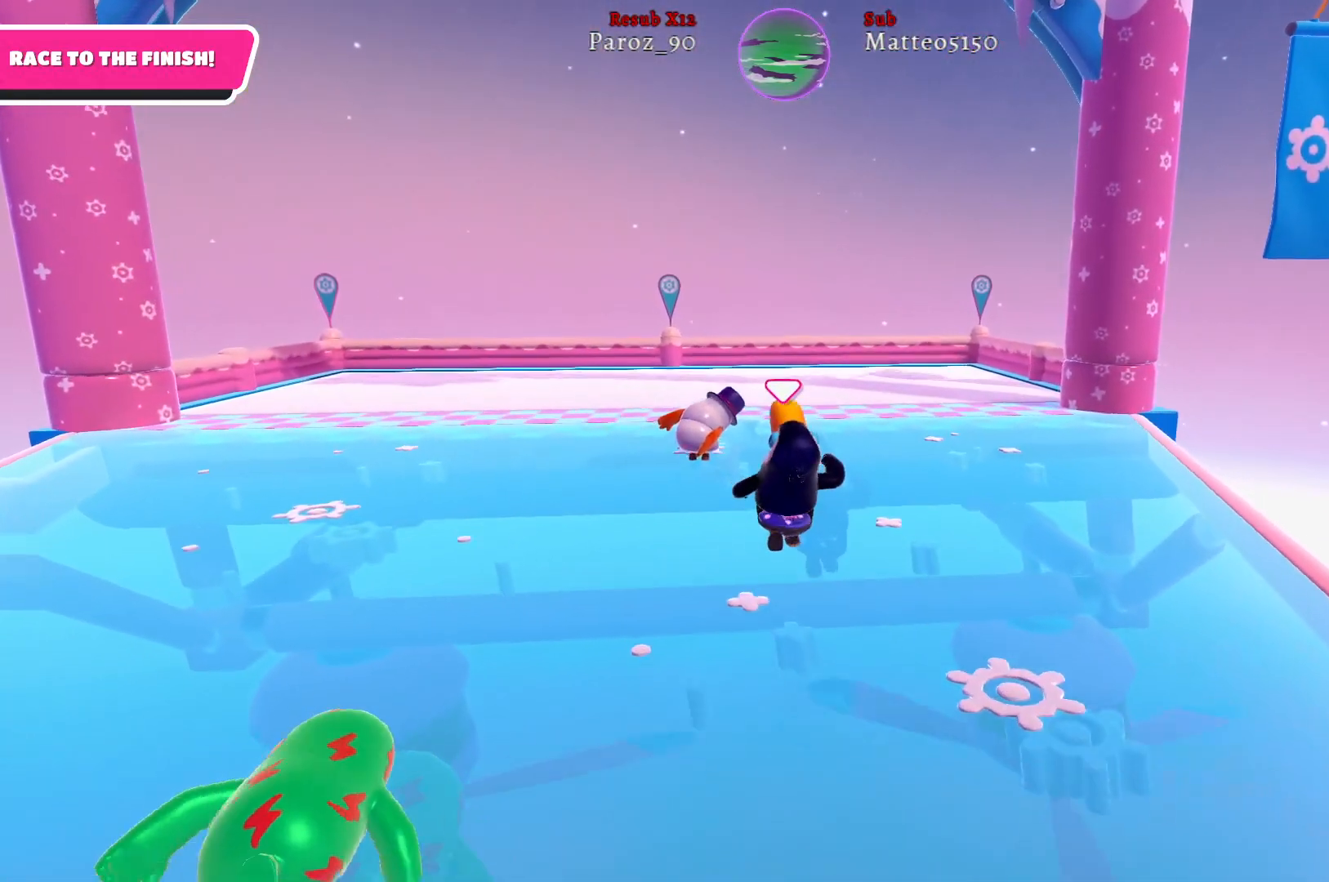
{"buttons": [], "left_stick": "up", "right_stick": "center", "events": []}
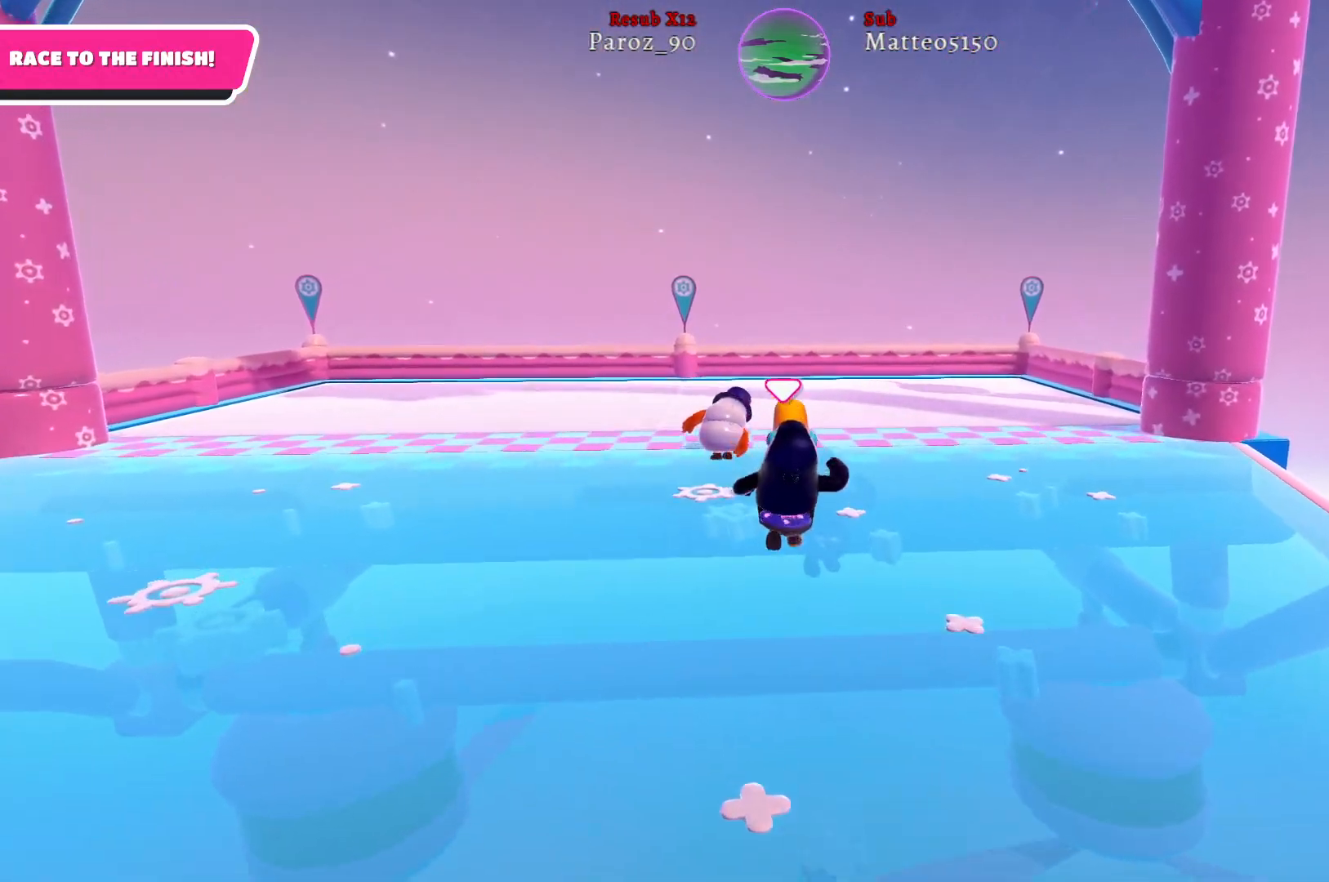
{"buttons": [], "left_stick": "up", "right_stick": "center", "events": []}
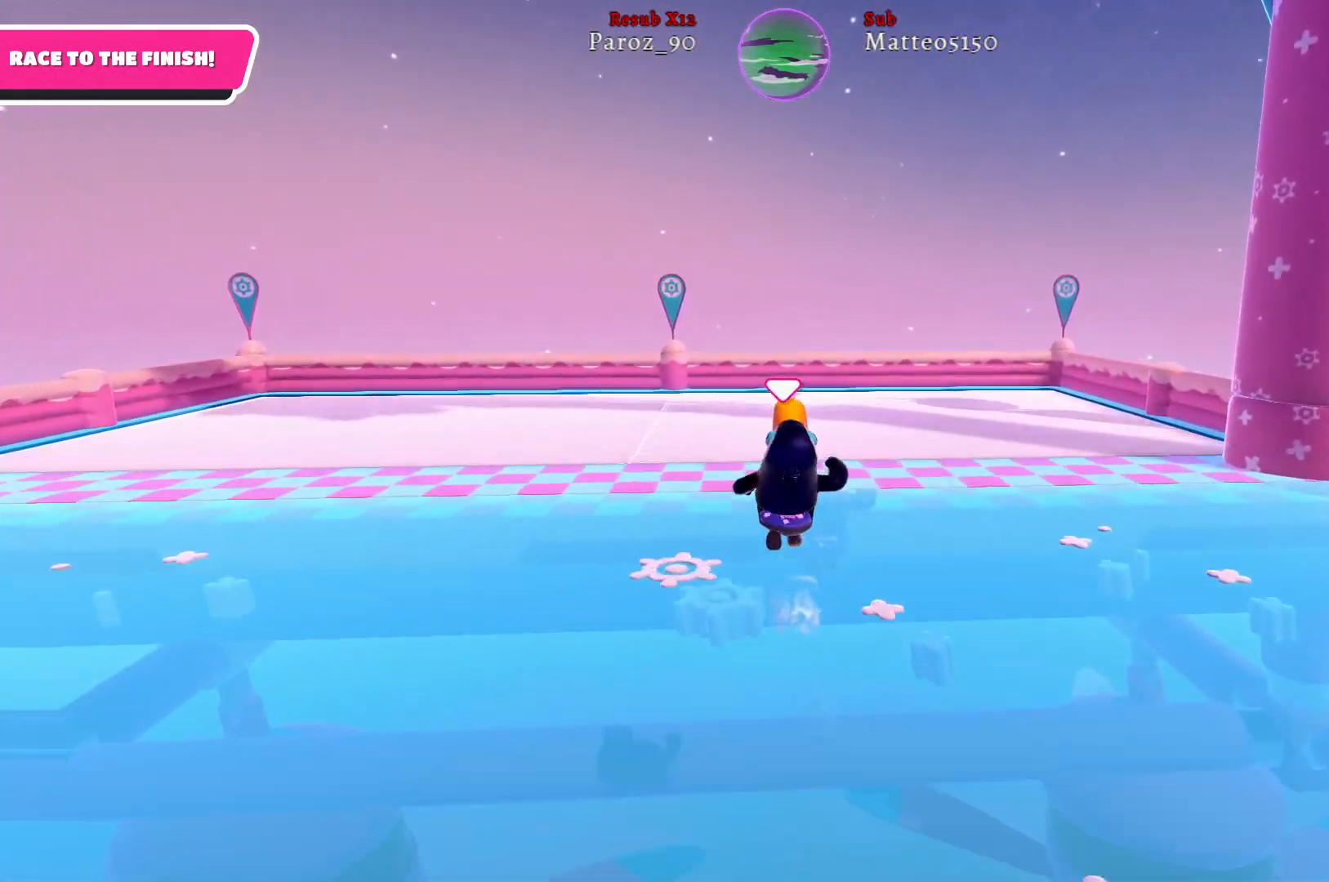
{"buttons": [], "left_stick": "up", "right_stick": "center", "events": [[67, "X", "down"], [217, "X", "up"]]}
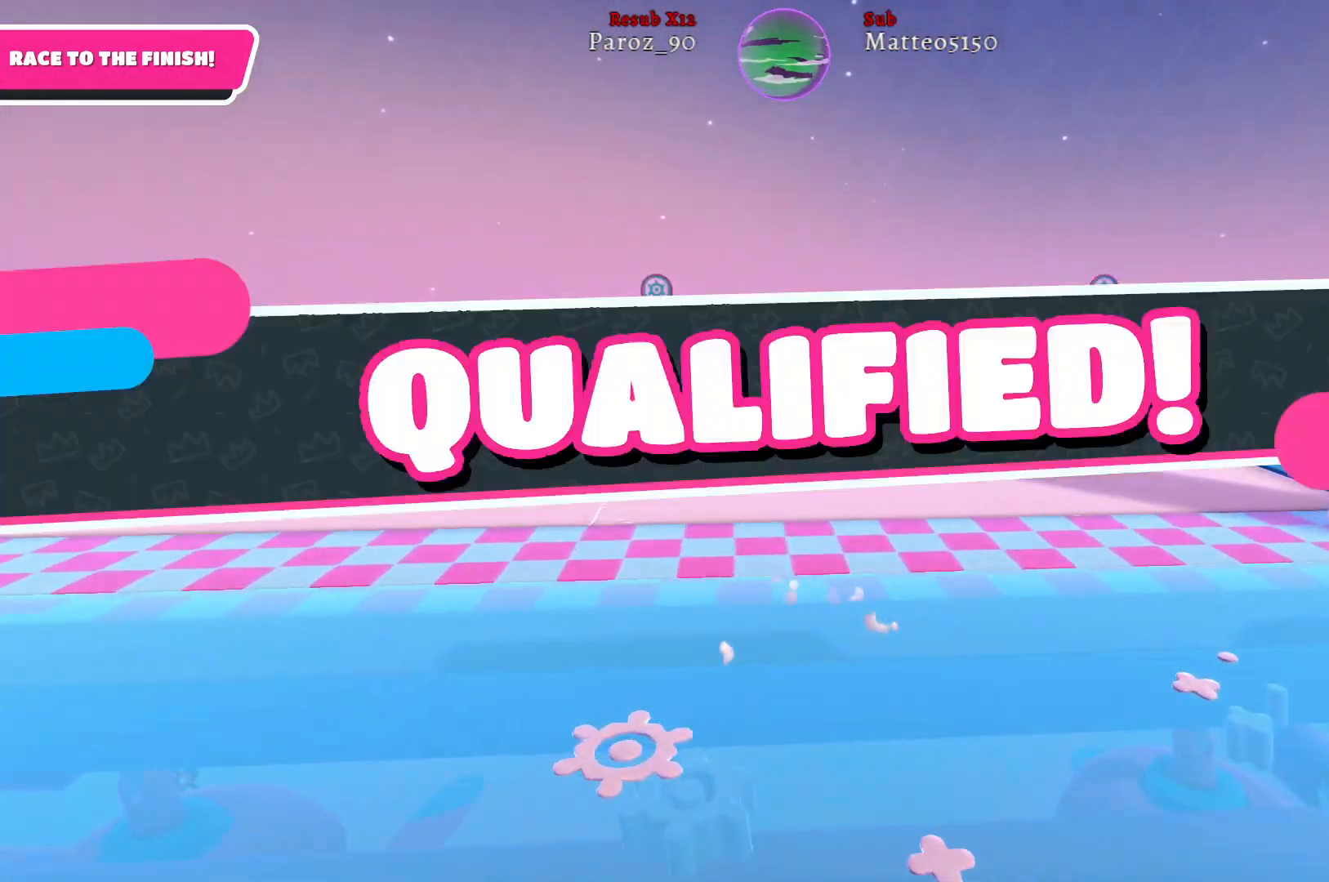
{"buttons": [], "left_stick": "center", "right_stick": "center", "events": [[250, "left_stick", "center"]]}